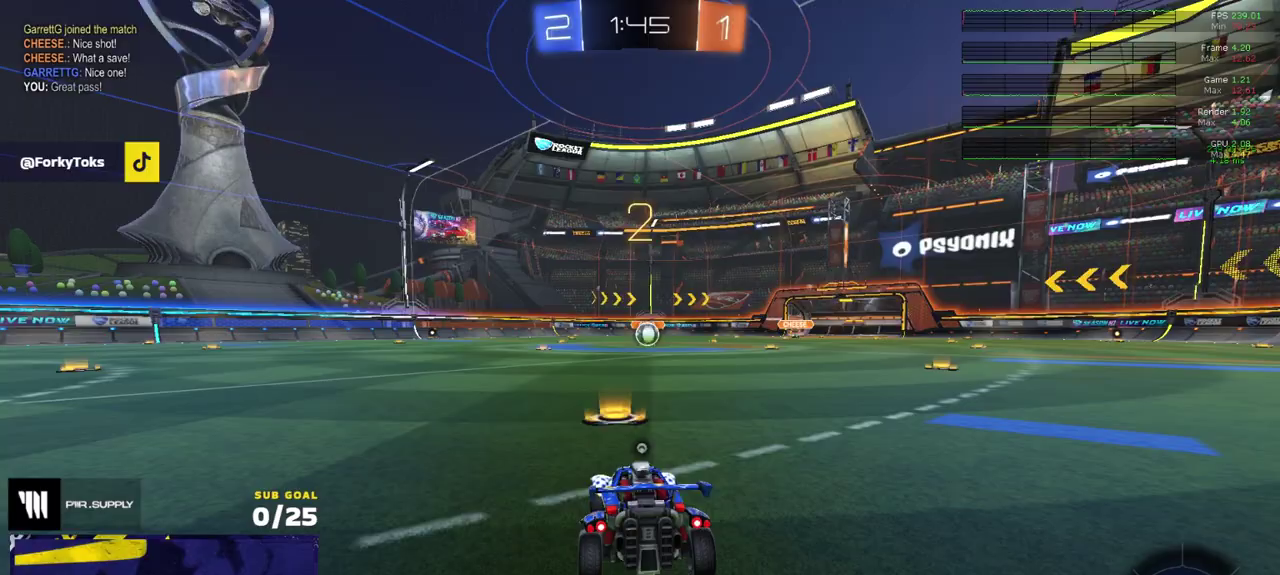
Gameplay with a controller (Xbox layout); each line is a JSON object with the inputs held at the frame after it. "events" lists button and stick changes between this image and that frame as [ms after this image, input, new state], when the widget could be followed in between.
{"buttons": ["R1", "R2"], "left_stick": "center", "right_stick": "center", "events": [[83, "Y", "up"], [167, "Y", "down"], [267, "Y", "up"]]}
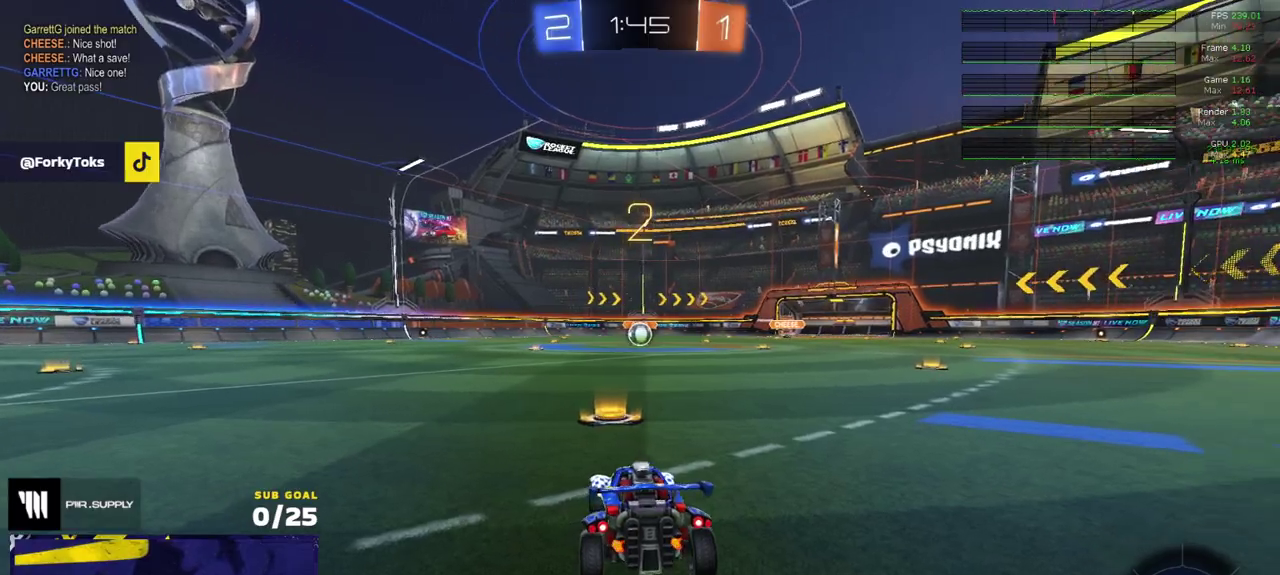
{"buttons": ["R1", "R2"], "left_stick": "center", "right_stick": "center", "events": []}
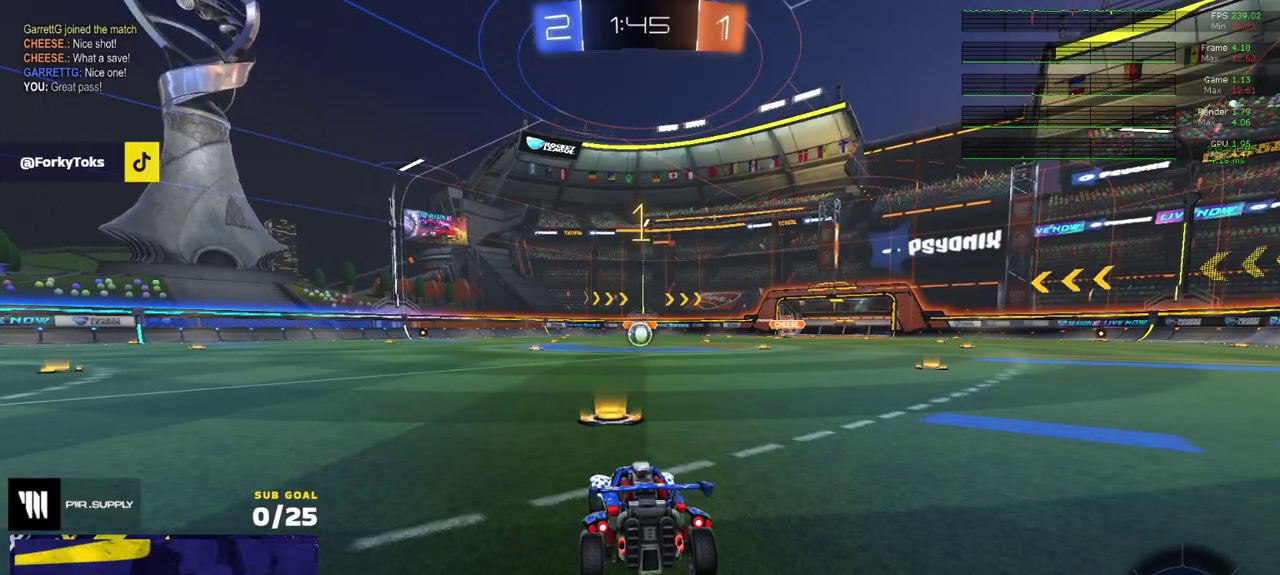
{"buttons": ["R1", "R2"], "left_stick": "up-right", "right_stick": "center", "events": [[267, "left_stick", "up-right"]]}
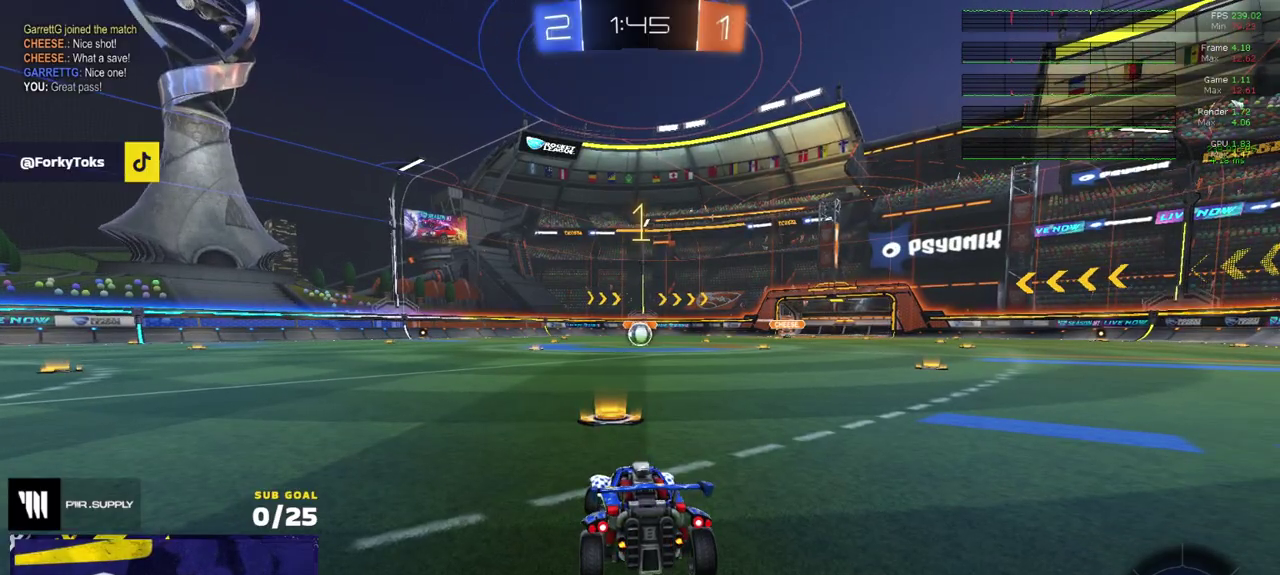
{"buttons": ["R1", "R2"], "left_stick": "up-left", "right_stick": "center", "events": [[200, "left_stick", "center"], [500, "left_stick", "up-left"]]}
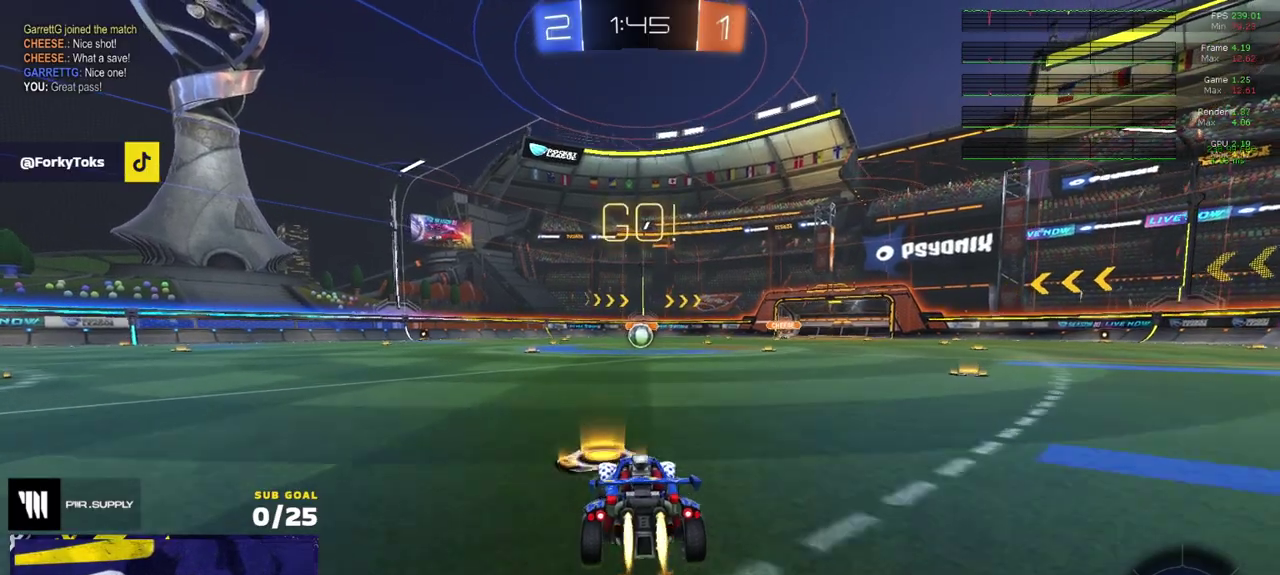
{"buttons": ["X", "R1", "R2", "L3"], "left_stick": "down-right", "right_stick": "center"}
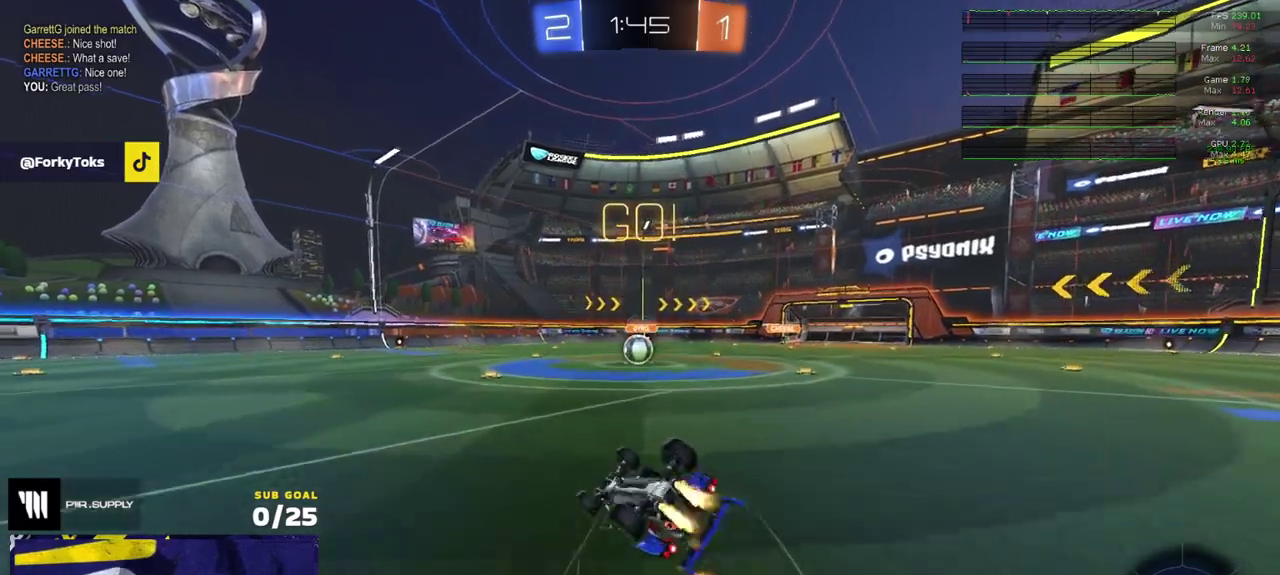
{"buttons": ["R2"], "left_stick": "right", "right_stick": "center"}
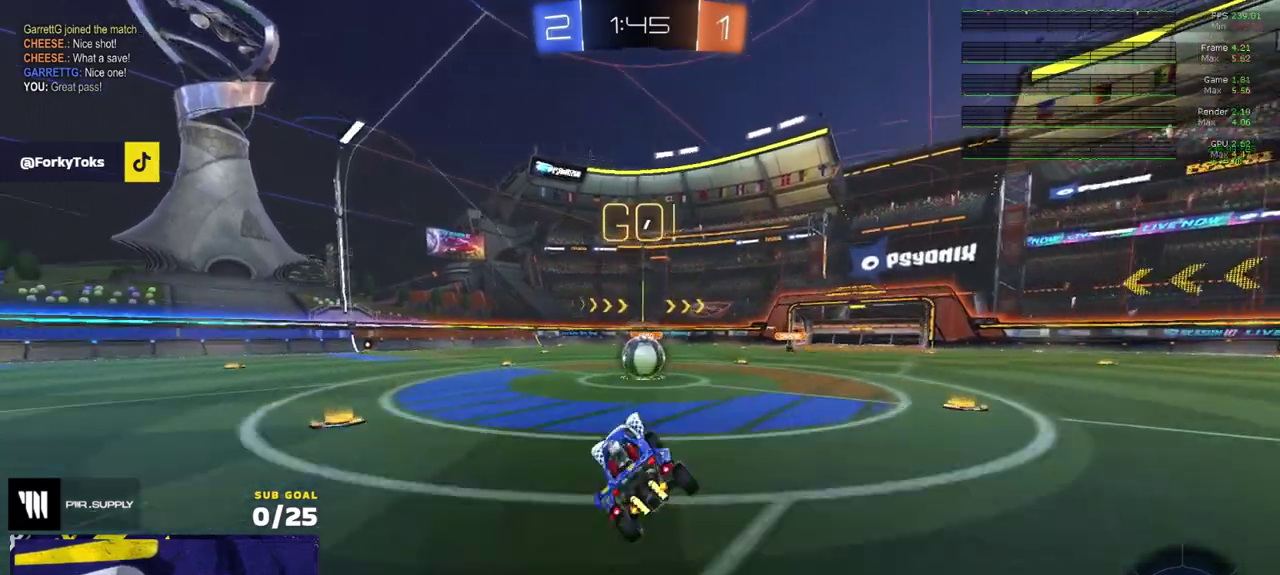
{"buttons": ["L1", "R1", "L3"], "left_stick": "up-right", "right_stick": "center"}
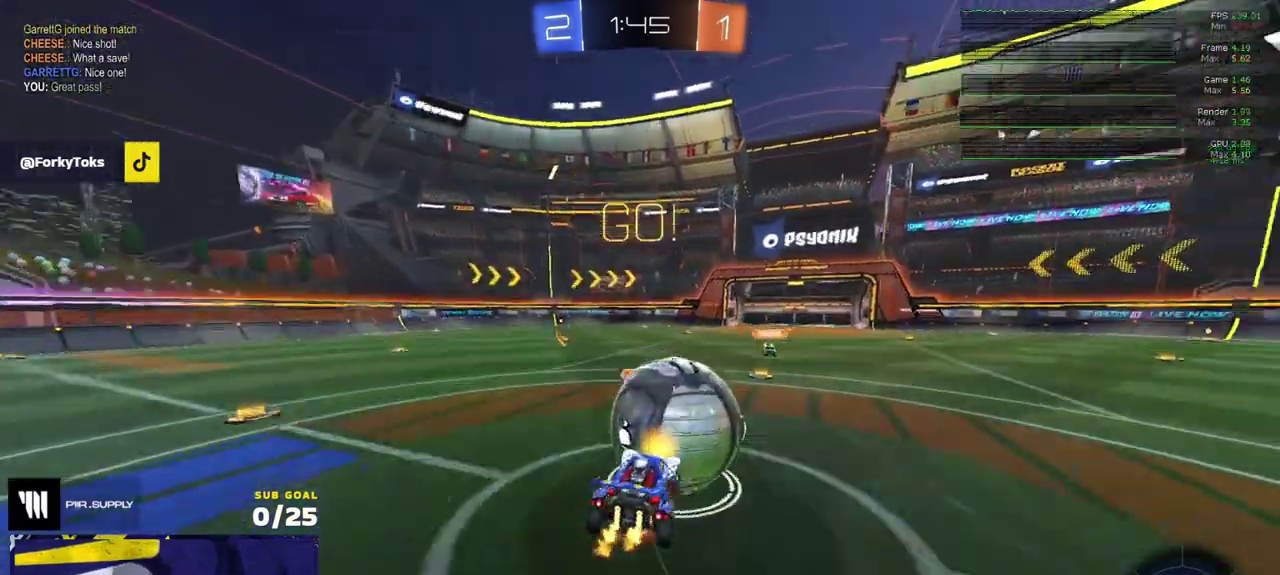
{"buttons": ["R2", "L3"], "left_stick": "down", "right_stick": "center", "events": [[33, "A", "down"], [117, "R1", "up"], [133, "L1", "up"], [133, "left_stick", "down"], [183, "A", "up"], [183, "R2", "down"], [233, "left_stick", "right"], [333, "left_stick", "down-right"], [433, "left_stick", "down"]]}
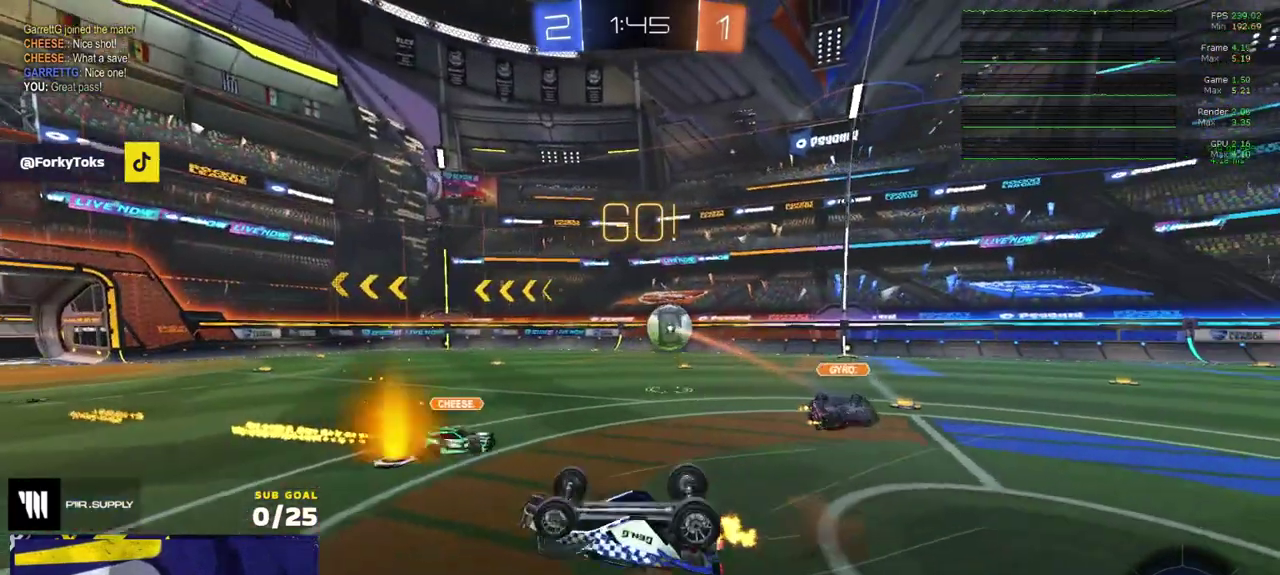
{"buttons": ["R2"], "left_stick": "center", "right_stick": "right"}
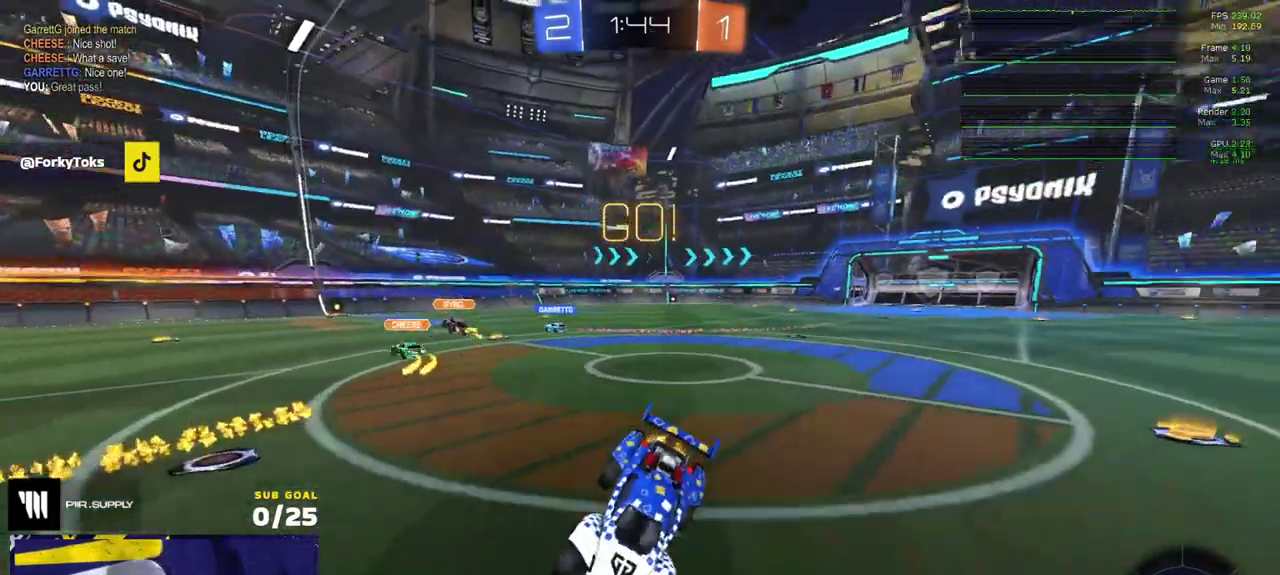
{"buttons": ["R2"], "left_stick": "right", "right_stick": "center", "events": [[217, "left_stick", "left"], [217, "right_stick", "center"], [333, "left_stick", "right"]]}
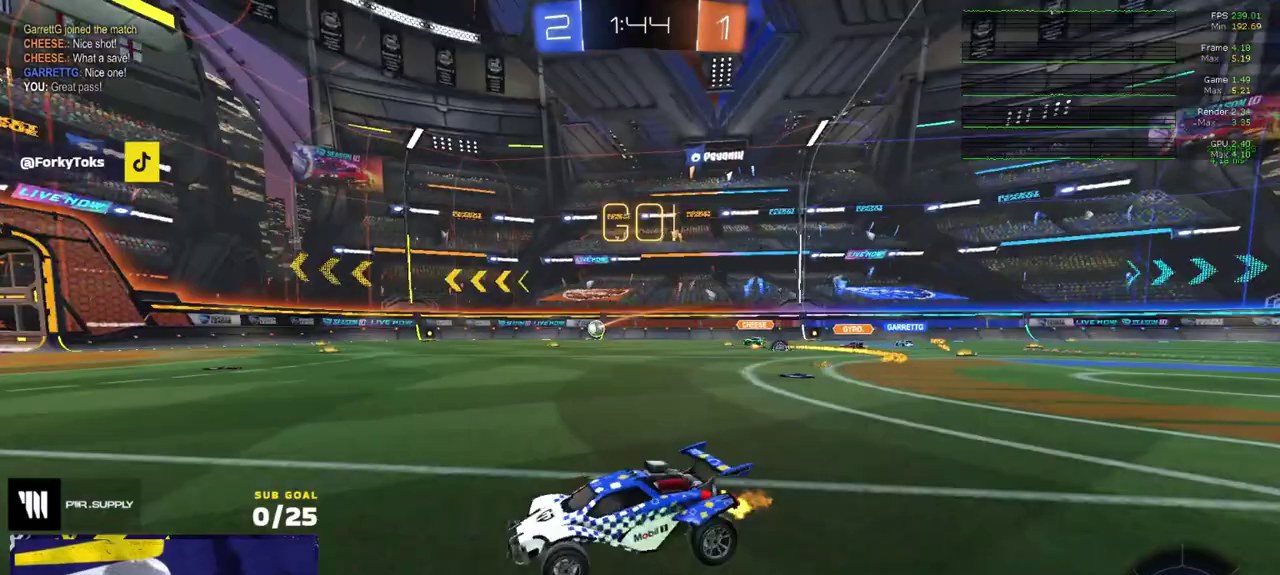
{"buttons": ["L1", "R2"], "left_stick": "down-left", "right_stick": "center", "events": [[33, "A", "down"], [33, "R1", "down"], [83, "L1", "down"], [100, "left_stick", "up-left"], [117, "A", "up"], [133, "R2", "up"], [167, "A", "down"], [233, "left_stick", "down-left"], [283, "A", "up"], [283, "R1", "up"], [350, "R2", "down"]]}
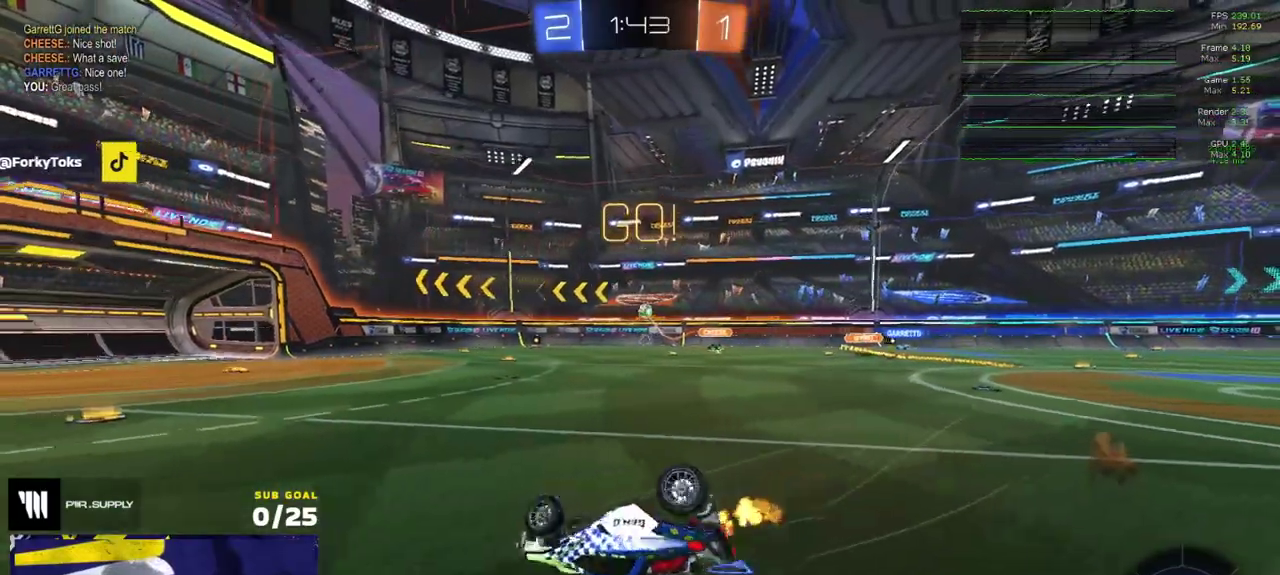
{"buttons": ["Y", "R2"], "left_stick": "center", "right_stick": "center", "events": [[33, "Y", "down"], [133, "Y", "up"], [467, "L1", "up"], [467, "Y", "down"], [483, "left_stick", "center"]]}
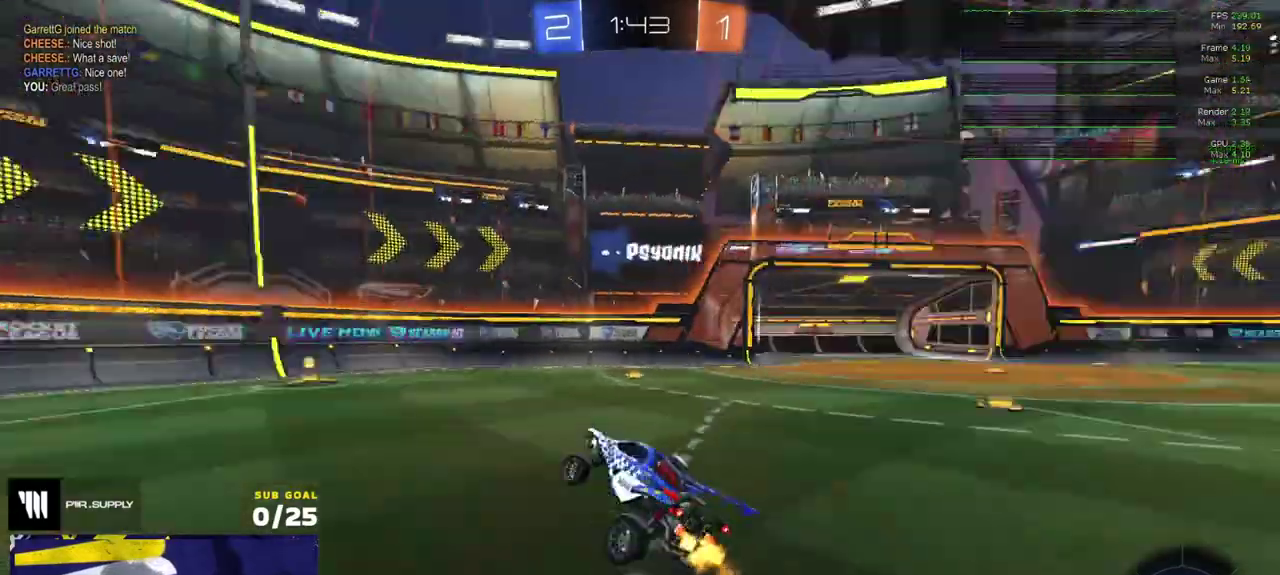
{"buttons": ["R2"], "left_stick": "center", "right_stick": "center", "events": [[50, "Y", "up"], [117, "left_stick", "left"], [217, "left_stick", "up-left"], [300, "left_stick", "right"], [383, "left_stick", "left"], [483, "left_stick", "center"]]}
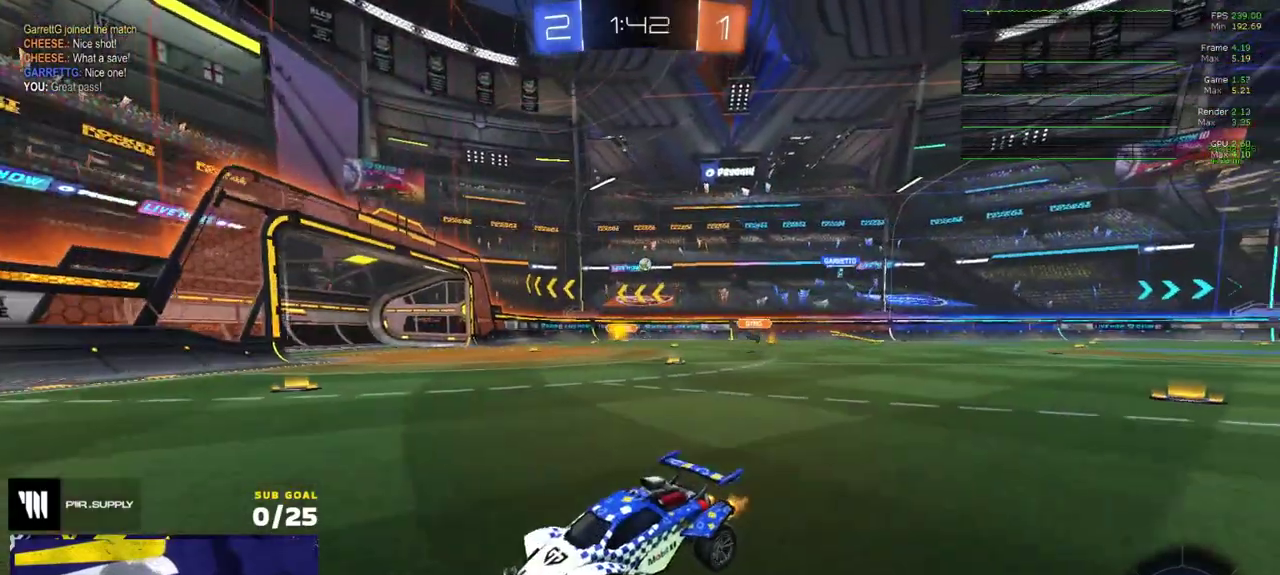
{"buttons": ["R2"], "left_stick": "right", "right_stick": "center", "events": [[117, "X", "down"], [117, "left_stick", "right"], [317, "X", "up"]]}
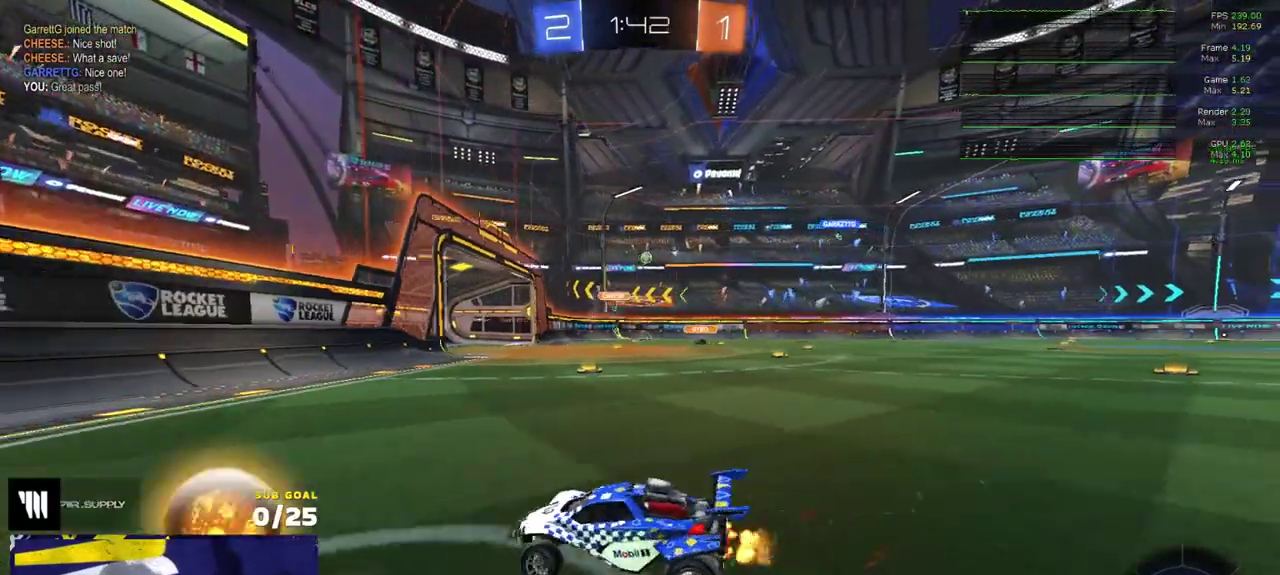
{"buttons": ["R2"], "left_stick": "right", "right_stick": "center", "events": [[200, "X", "down"], [267, "X", "up"]]}
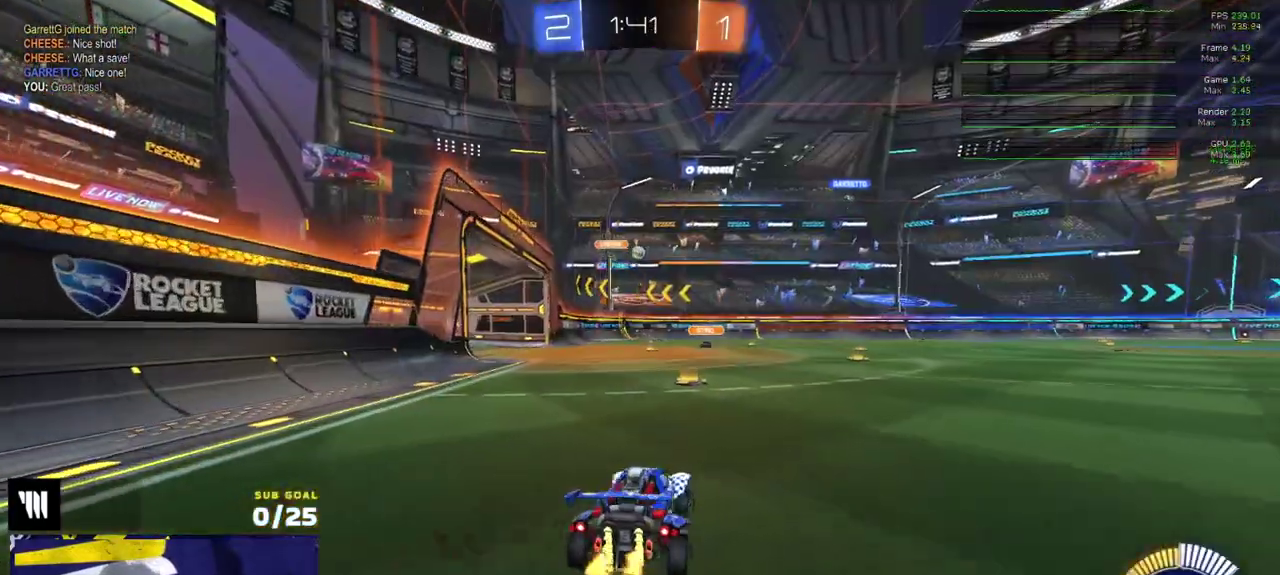
{"buttons": ["A", "R1"], "left_stick": "down", "right_stick": "center", "events": [[133, "R1", "down"], [183, "left_stick", "up-left"], [283, "A", "down"], [283, "R2", "up"], [350, "A", "up"], [350, "left_stick", "up"], [400, "A", "down"], [450, "left_stick", "down"]]}
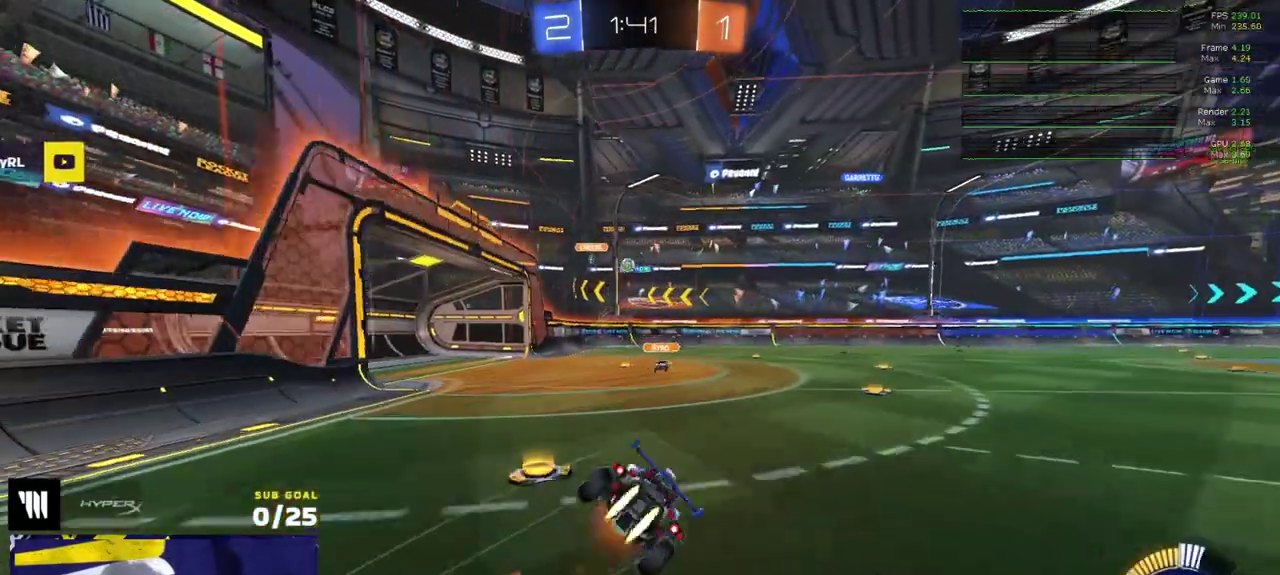
{"buttons": ["L3"], "left_stick": "down-right", "right_stick": "center"}
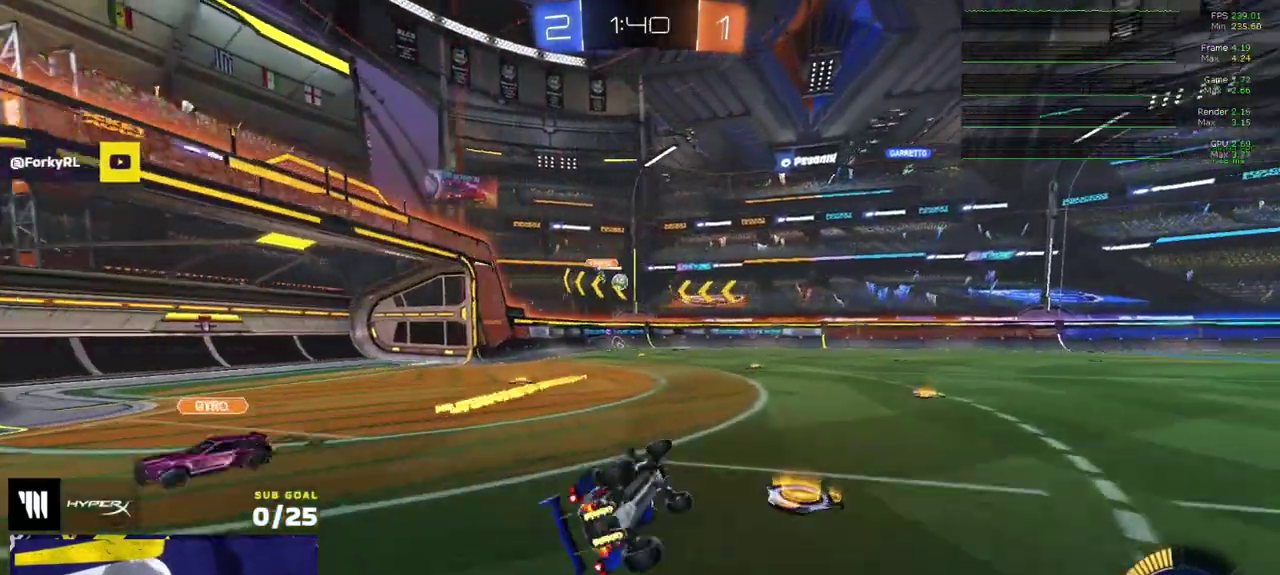
{"buttons": ["L2"], "left_stick": "right", "right_stick": "center"}
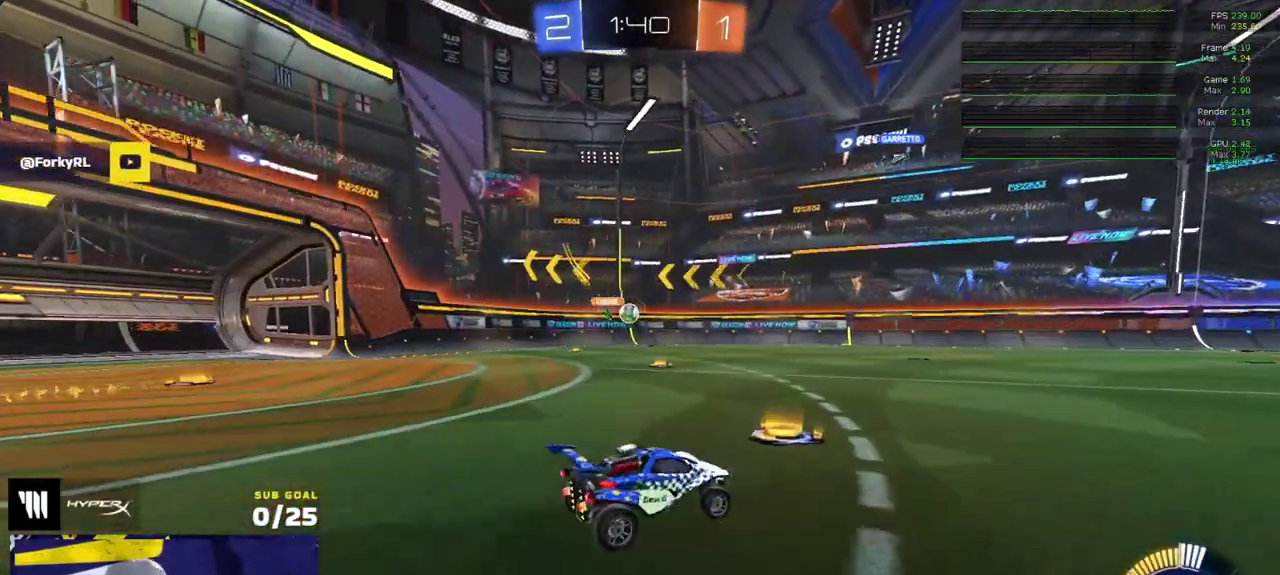
{"buttons": ["R2"], "left_stick": "right", "right_stick": "center", "events": [[33, "R2", "down"], [50, "L2", "up"], [83, "X", "down"], [167, "X", "up"]]}